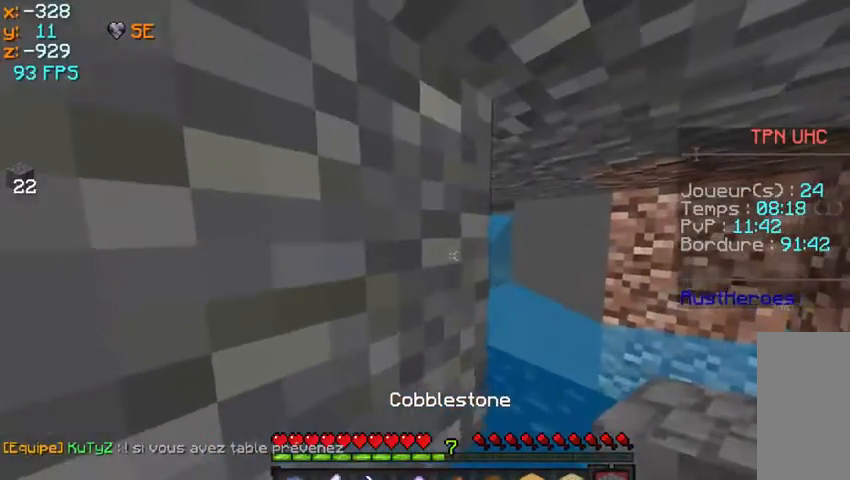
Gameplay with keyboard and mouse; each line is a JSON object with the keys and mouse buttons held at the frame after it. "events" lists presses ("down") and releases ("up") of "q", "s", "w" and "mouse_left" between this image and that frame as [ms after this image, input, new state], when the widget could be followed in between. "mouse_left" = the "left" button of the "mouse" list. No other keys are recorded. Fast repeated clicks can show as one long hold. Mouse movement is not recorded.
{"keys": ["w"], "mouse": [], "events": []}
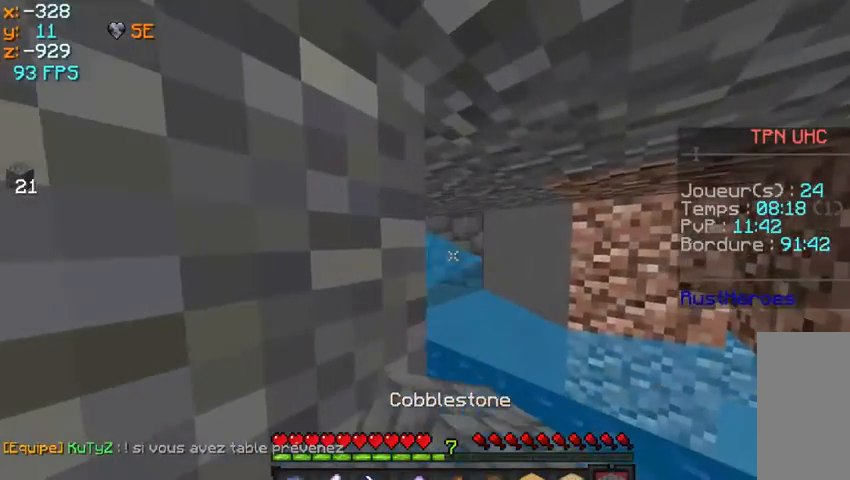
{"keys": ["w"], "mouse": [], "events": []}
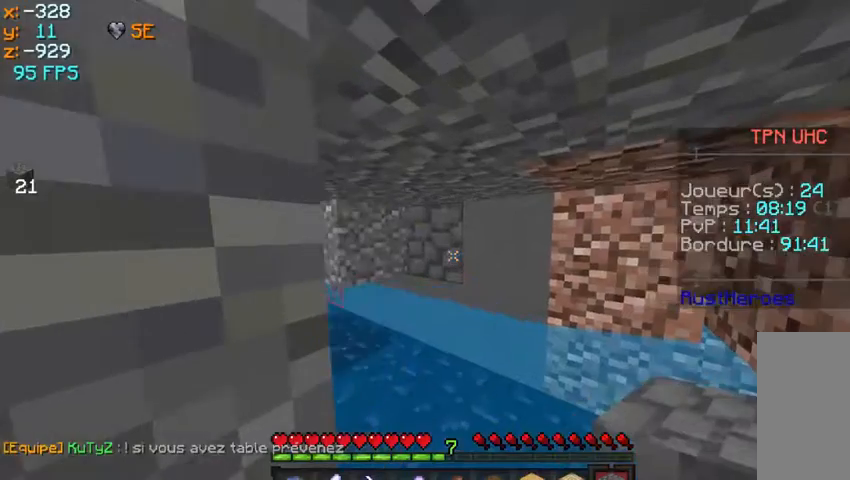
{"keys": ["w"], "mouse": [], "events": []}
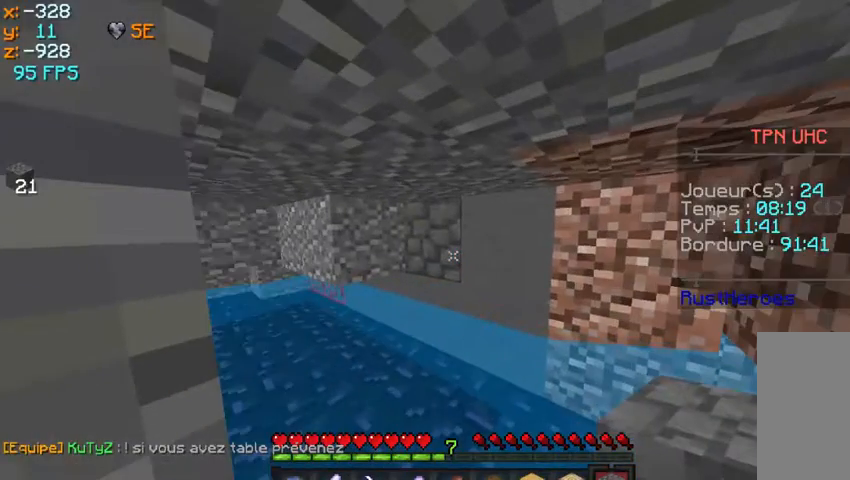
{"keys": ["w"], "mouse": [], "events": []}
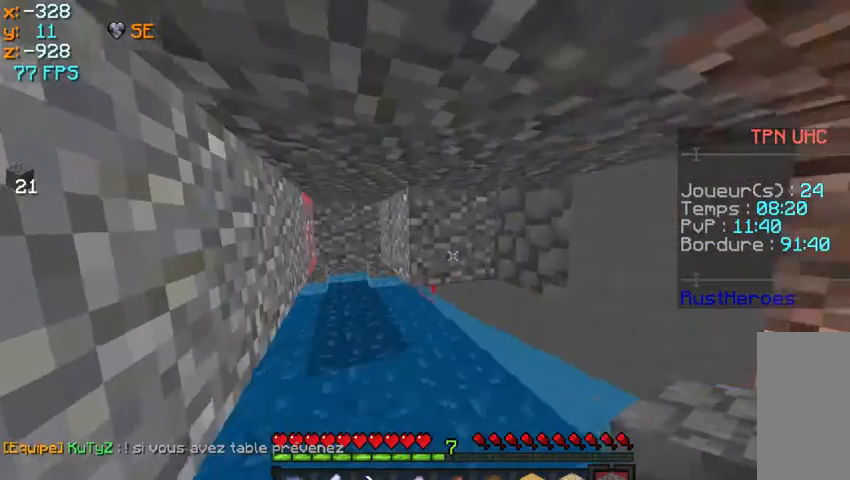
{"keys": ["q", "w"], "mouse": [], "events": [[367, "q", "down"]]}
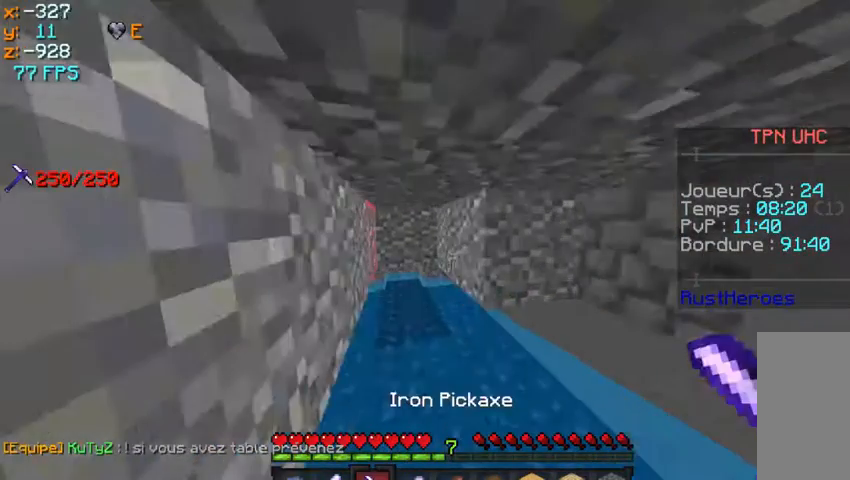
{"keys": ["w"], "mouse": [], "events": [[100, "q", "up"]]}
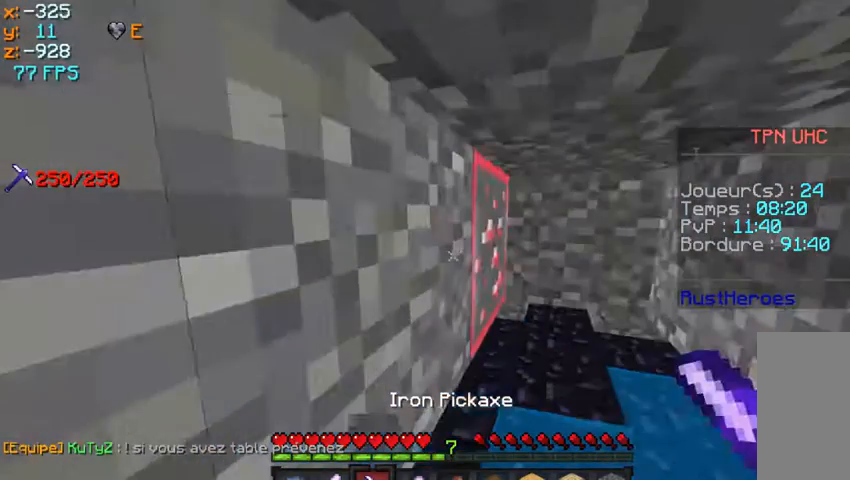
{"keys": [], "mouse": ["left"], "events": [[100, "mouse_left", "down"], [100, "w", "up"]]}
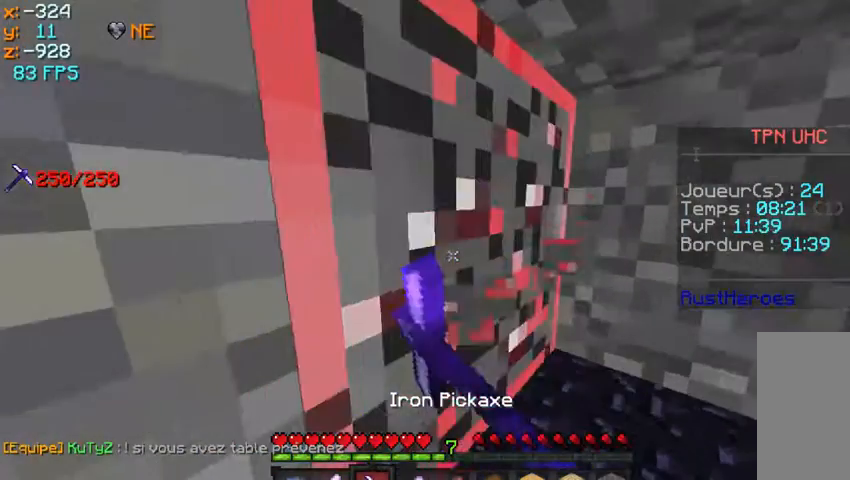
{"keys": [], "mouse": ["left"], "events": [[100, "w", "down"], [233, "w", "up"]]}
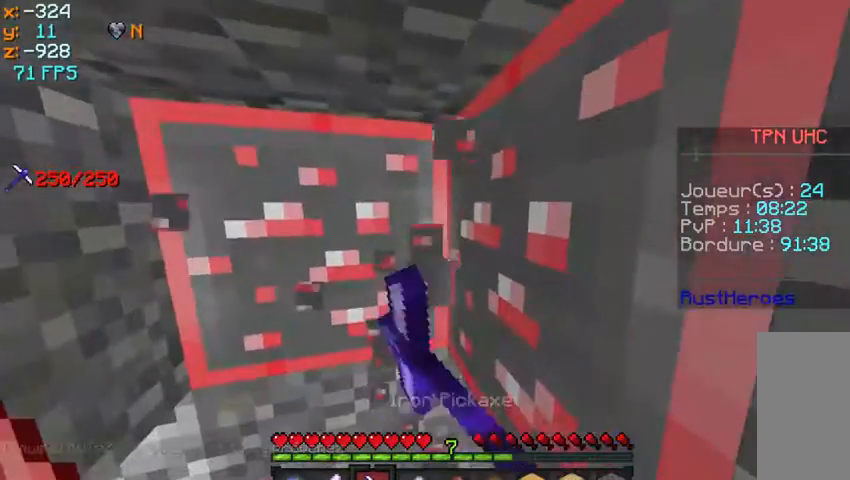
{"keys": ["q", "w"], "mouse": ["left"], "events": [[267, "w", "down"], [300, "q", "down"]]}
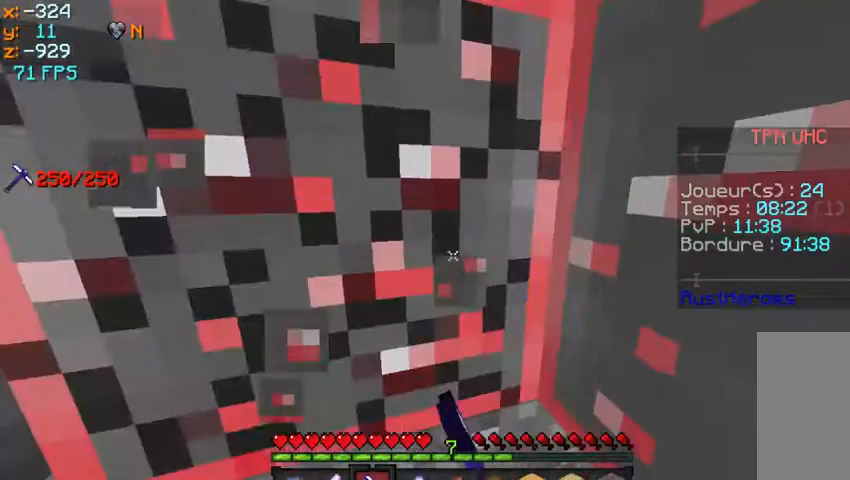
{"keys": [], "mouse": ["left"], "events": [[200, "q", "up"], [233, "w", "up"]]}
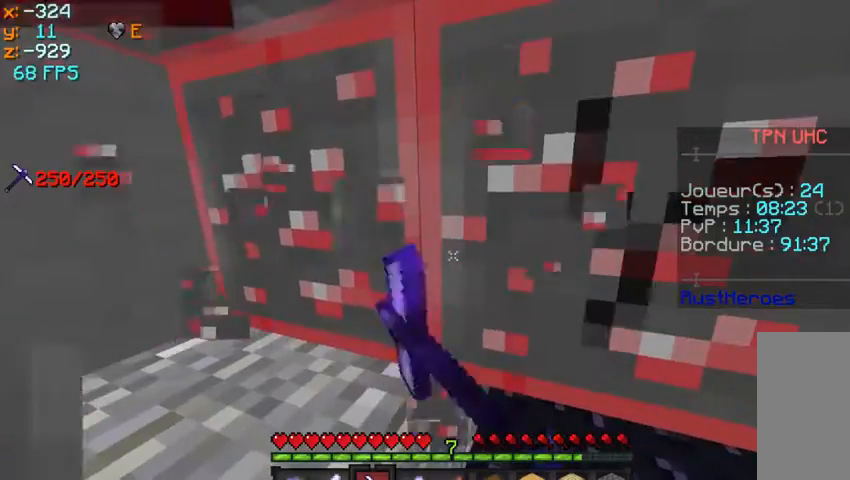
{"keys": [], "mouse": ["left"], "events": []}
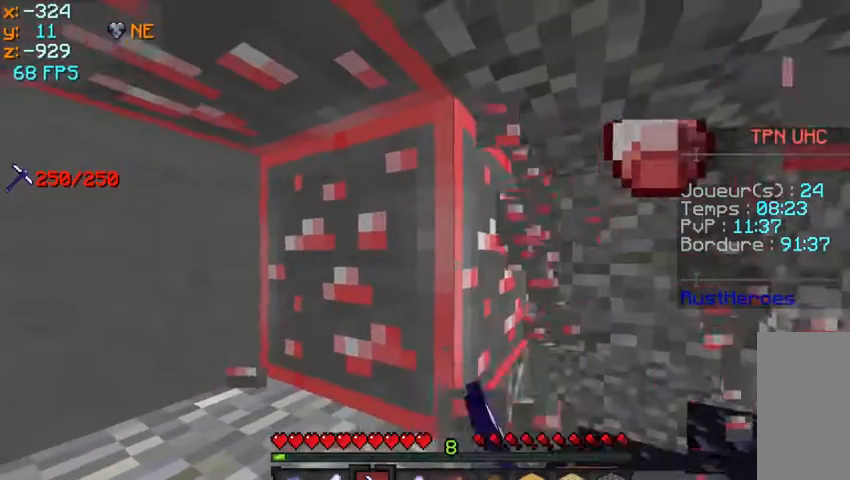
{"keys": ["w"], "mouse": ["left"], "events": [[200, "w", "down"]]}
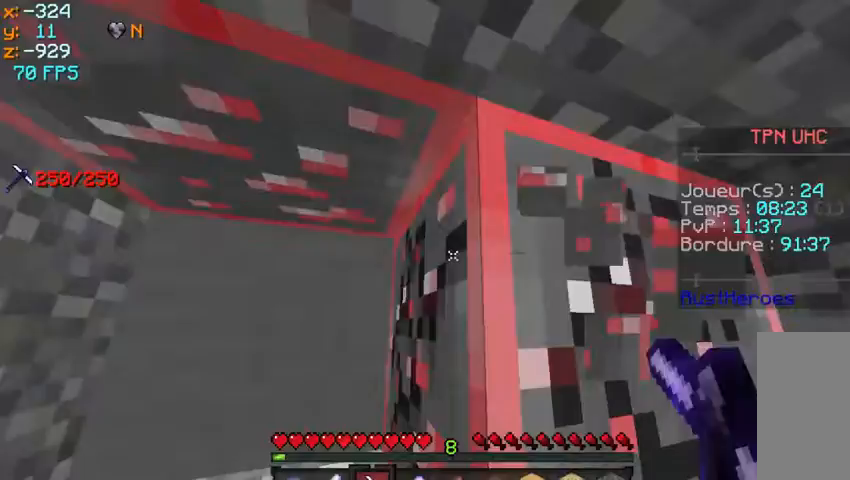
{"keys": [], "mouse": ["left"], "events": [[33, "w", "up"], [367, "q", "down"], [400, "q", "up"]]}
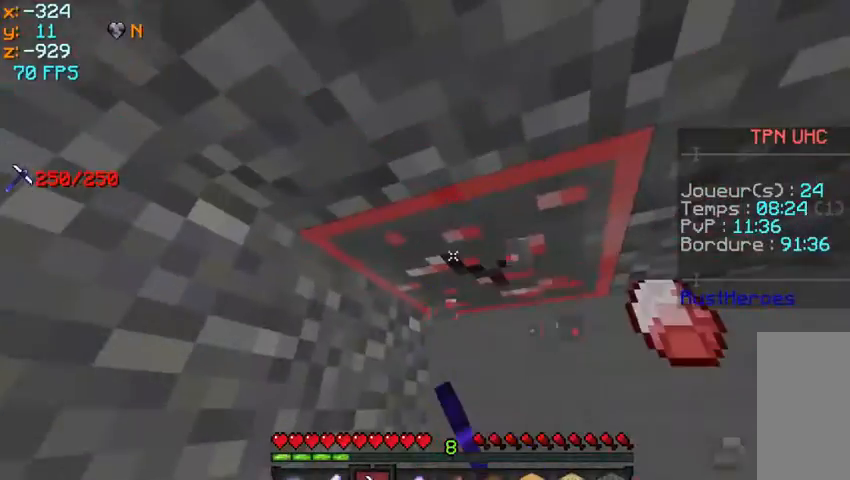
{"keys": [], "mouse": ["left"], "events": []}
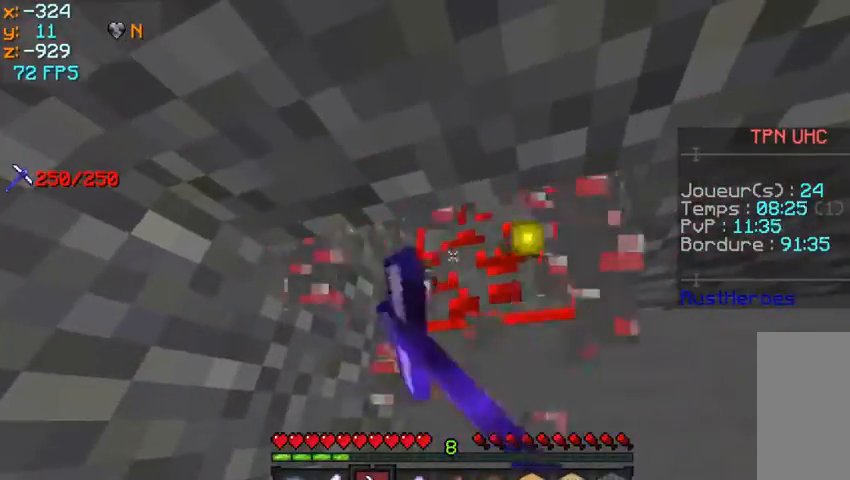
{"keys": [], "mouse": []}
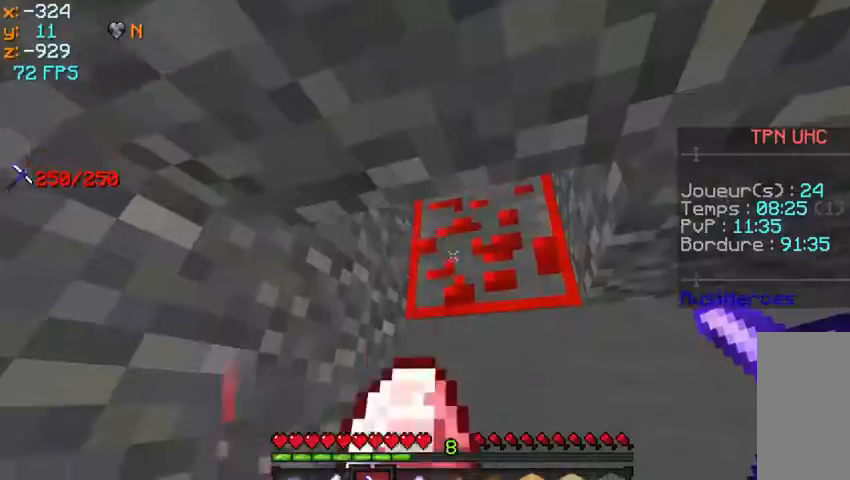
{"keys": [], "mouse": []}
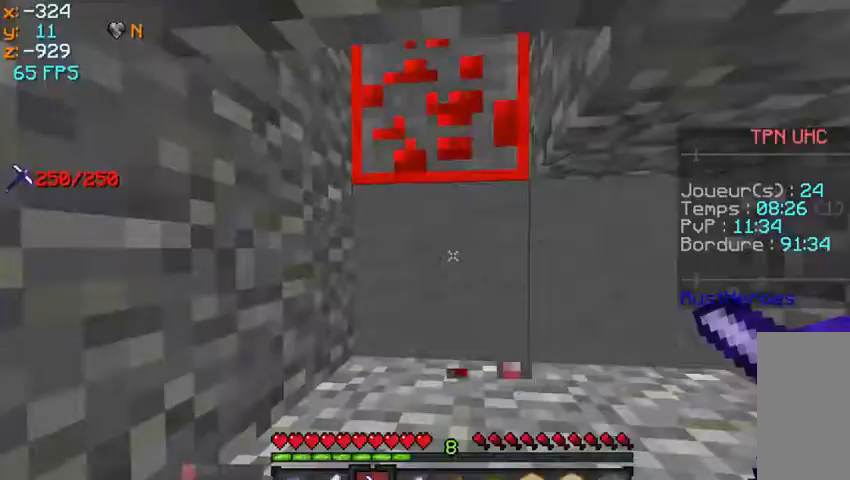
{"keys": [], "mouse": [], "events": []}
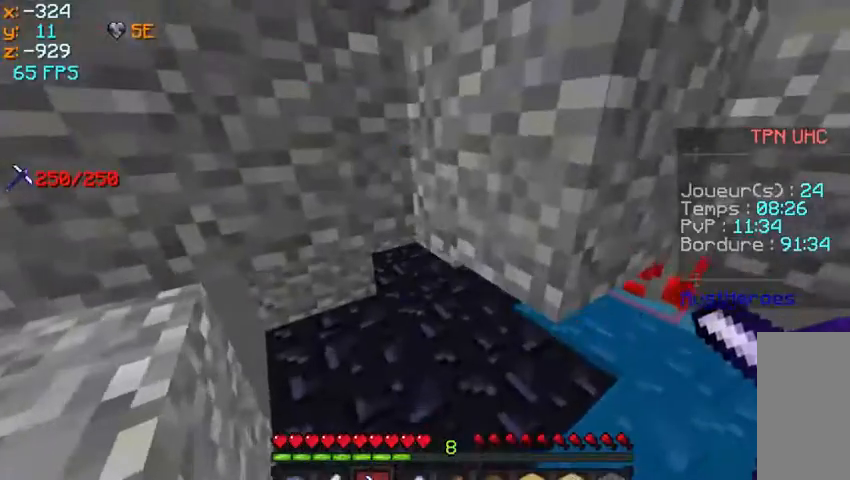
{"keys": ["w"], "mouse": ["left"], "events": [[33, "mouse_left", "down"], [100, "w", "down"]]}
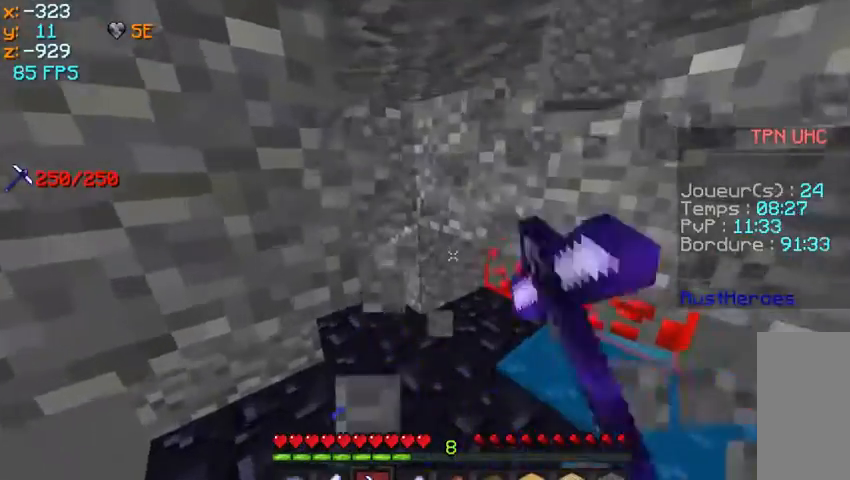
{"keys": ["w"], "mouse": ["left"], "events": []}
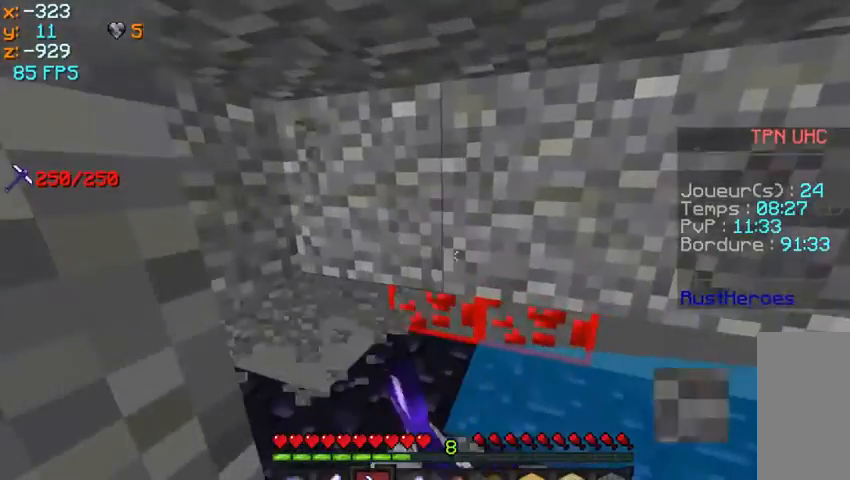
{"keys": ["q", "w"], "mouse": ["left"], "events": [[433, "q", "down"]]}
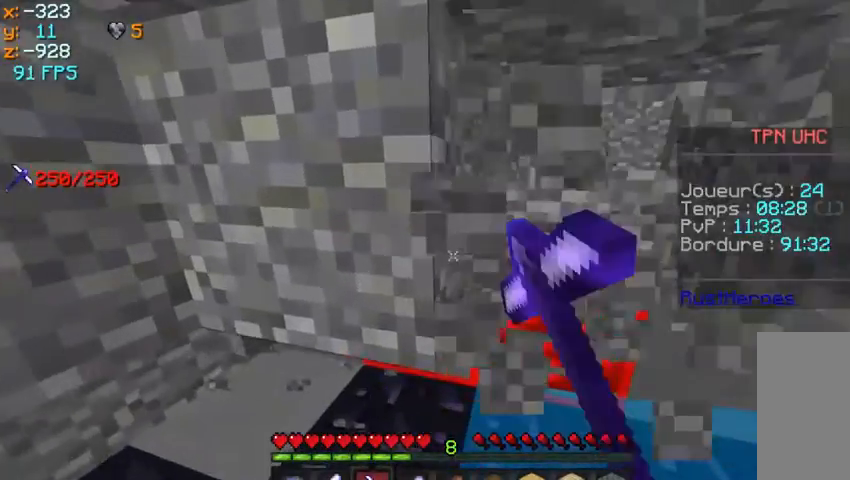
{"keys": ["q", "w"], "mouse": ["left"], "events": []}
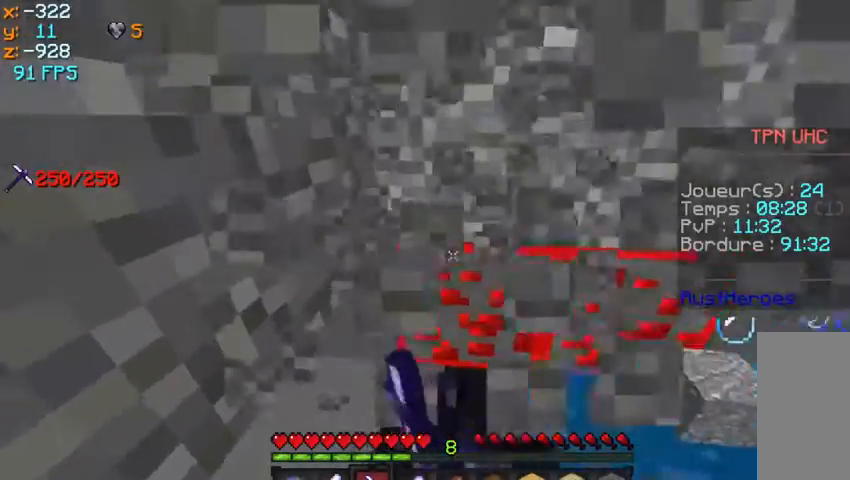
{"keys": [], "mouse": ["left"], "events": [[67, "q", "up"], [233, "w", "up"]]}
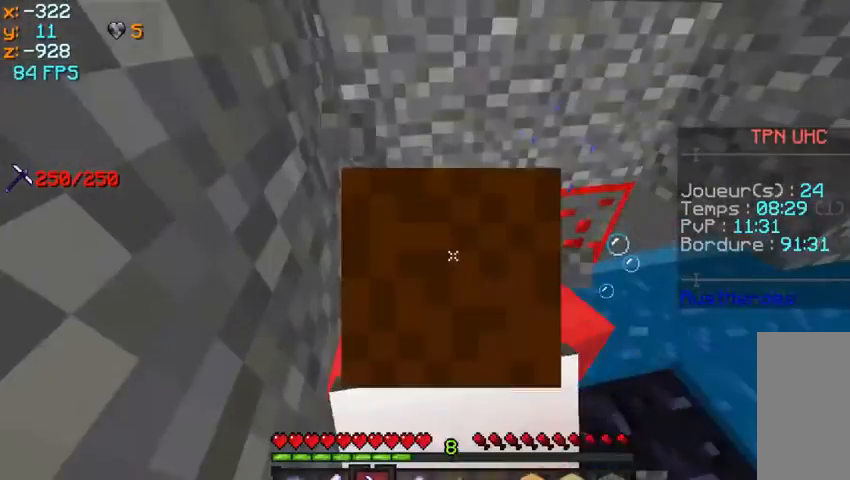
{"keys": [], "mouse": ["left"], "events": []}
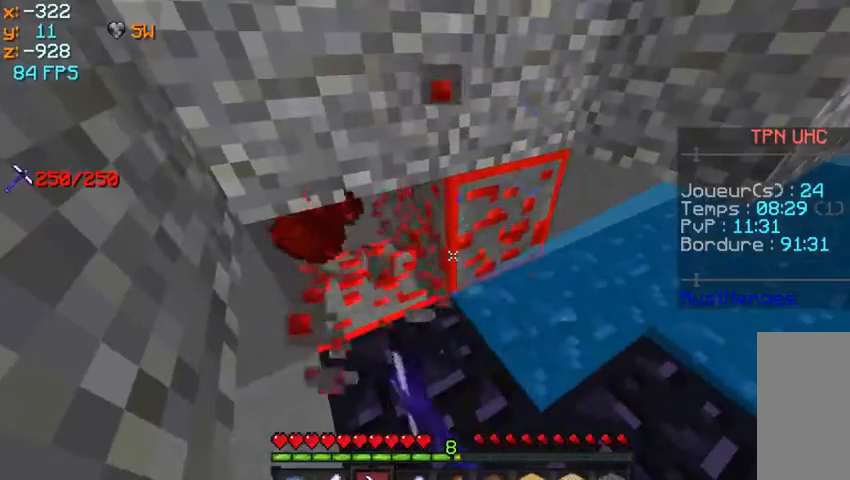
{"keys": [], "mouse": ["left"], "events": []}
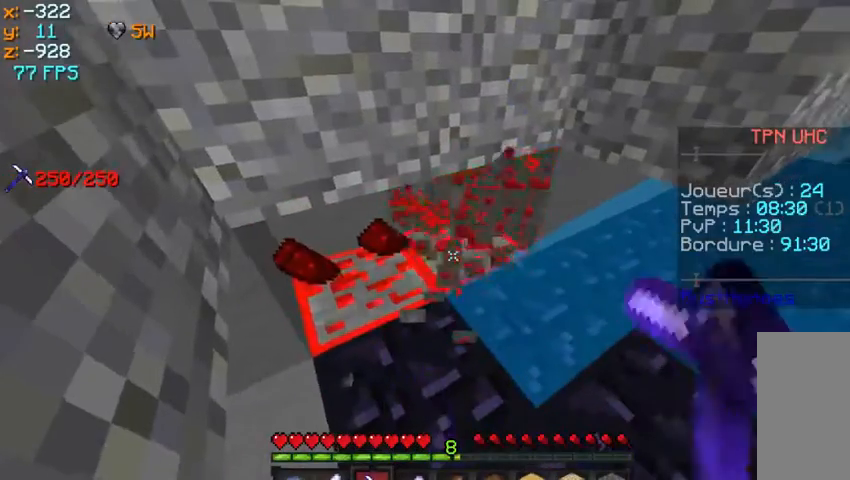
{"keys": [], "mouse": ["left"], "events": []}
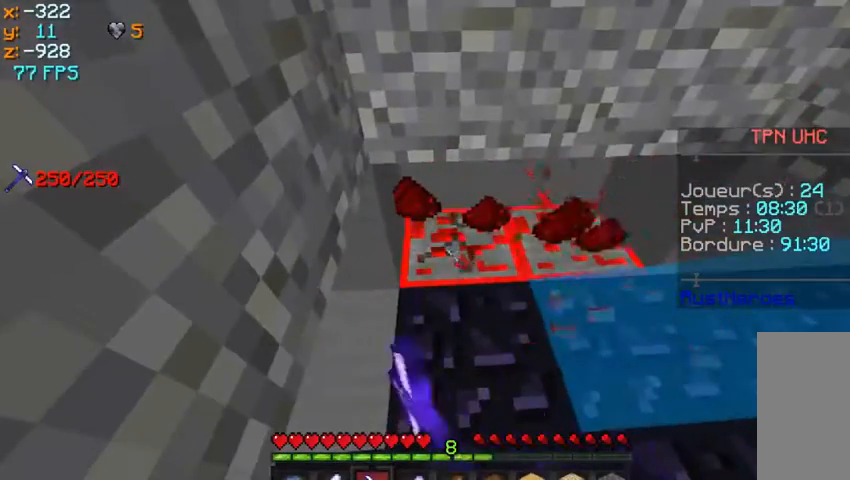
{"keys": ["w"], "mouse": ["left"], "events": [[400, "w", "down"]]}
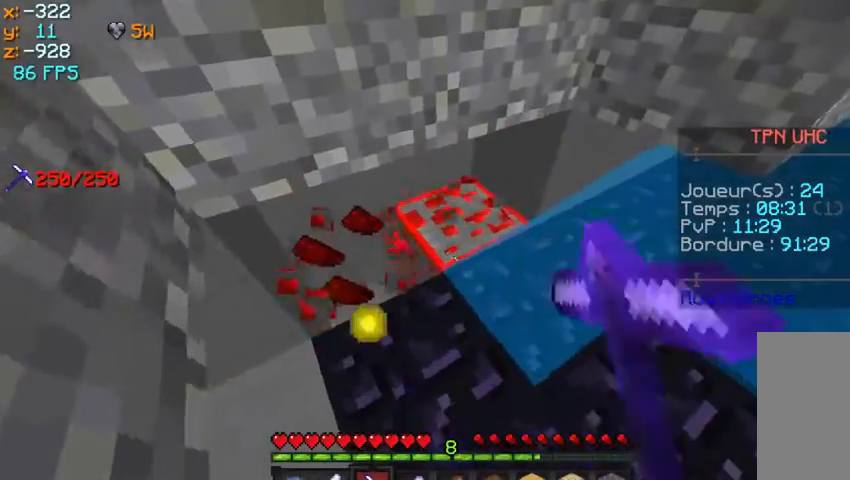
{"keys": [], "mouse": ["left"], "events": [[67, "w", "up"]]}
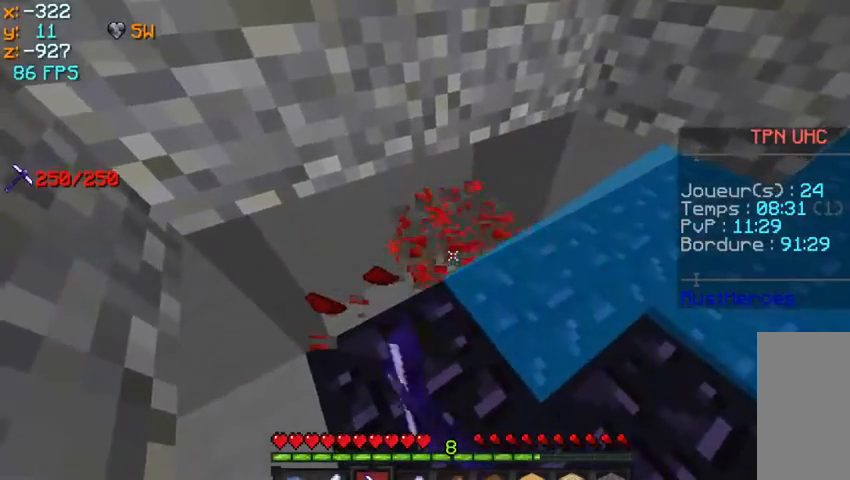
{"keys": [], "mouse": [], "events": [[267, "mouse_left", "up"]]}